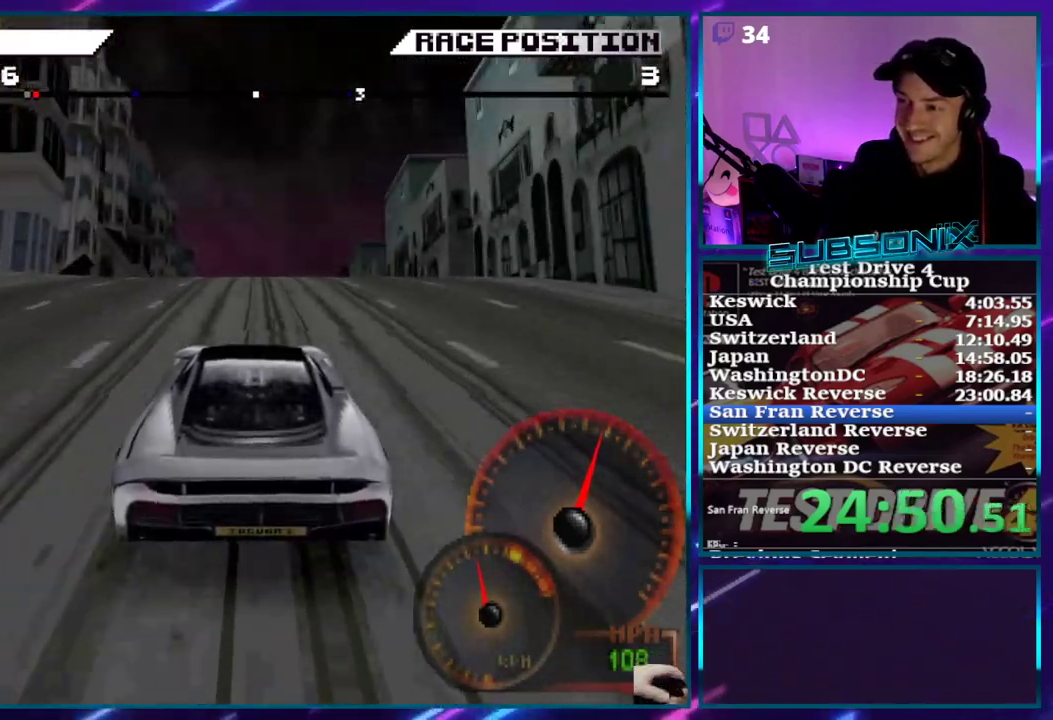
Gameplay with a controller (PlayStation layout); each line is a JSON object with the inputs held at the frame after it (dt_ms = milliseconds from this image to that frame). "events" lists button and stick changes between this image and that frame as [ms after this image, input, new state], when the widget could be followed in between. Not read: L3 R3 left_stick.
{"dt_ms": 1000, "buttons": ["CROSS"], "right_stick": "center"}
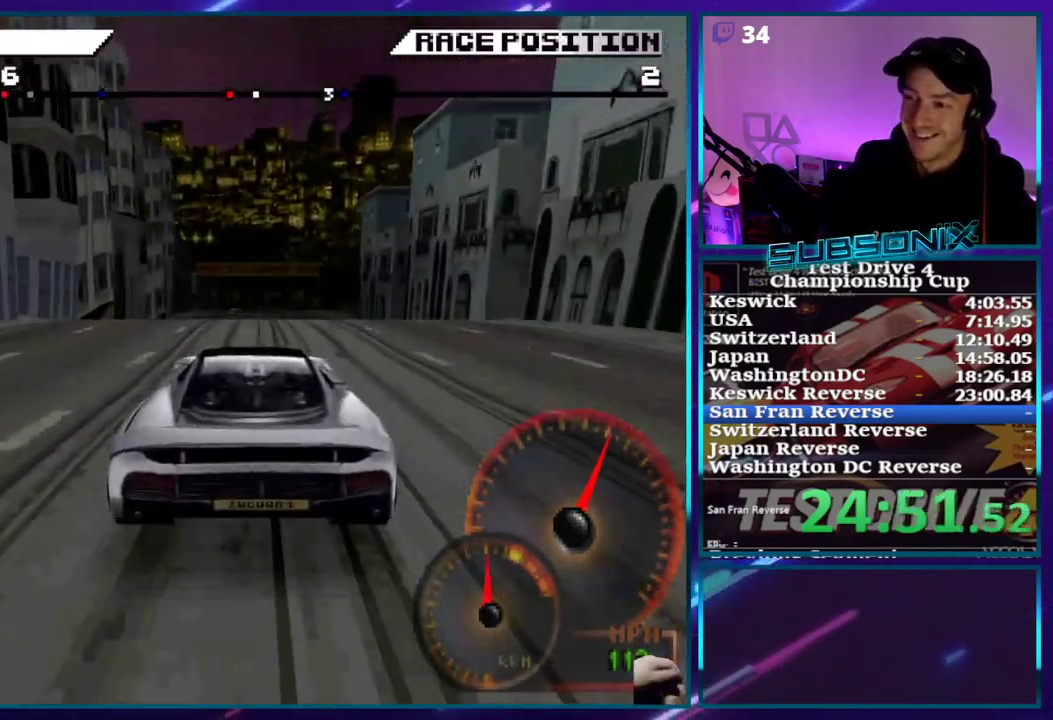
{"dt_ms": 500, "buttons": ["CROSS"], "right_stick": "center", "events": []}
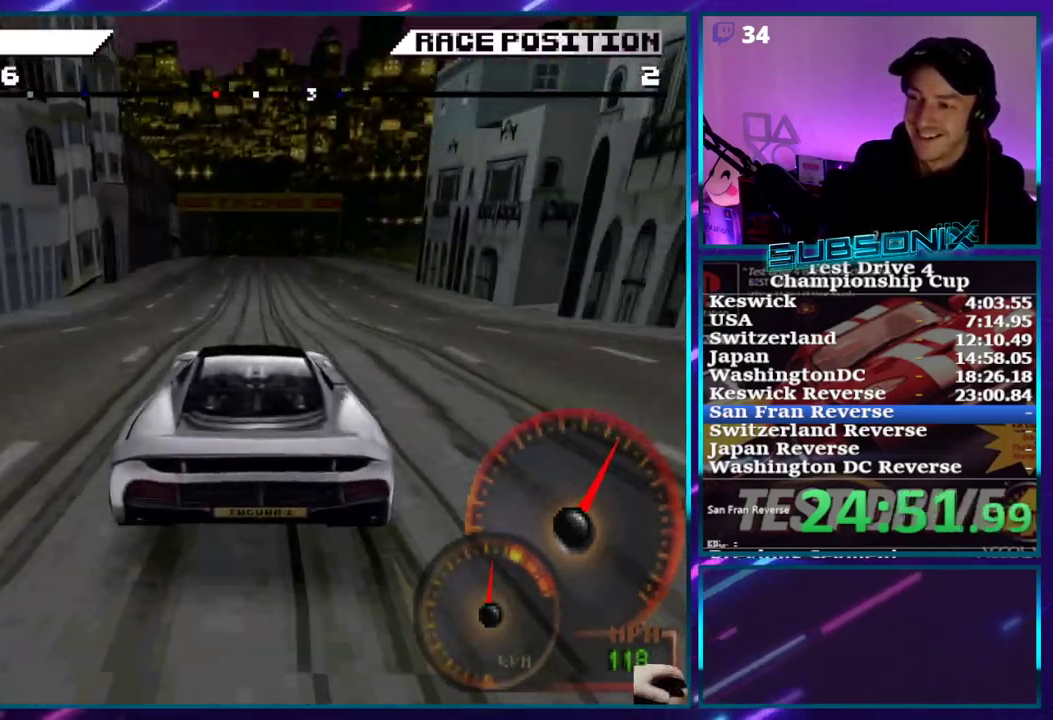
{"dt_ms": 500, "buttons": ["CROSS"], "right_stick": "center", "events": []}
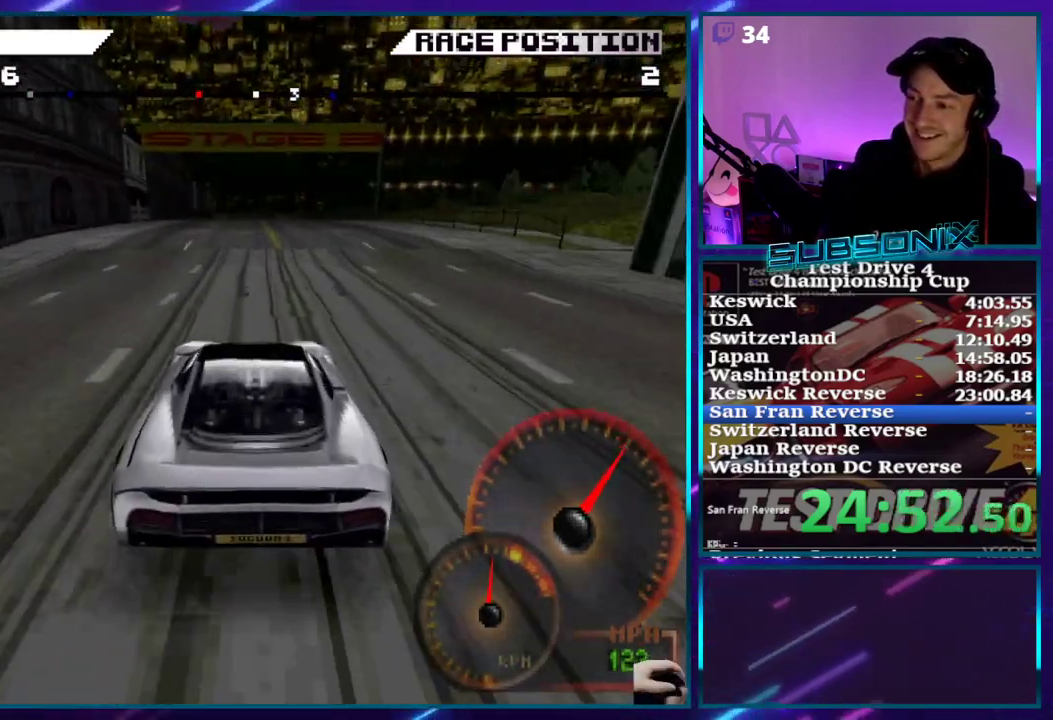
{"dt_ms": 500, "buttons": ["CROSS"], "right_stick": "center", "events": [[217, "DPAD_LEFT", "down"], [367, "DPAD_LEFT", "up"]]}
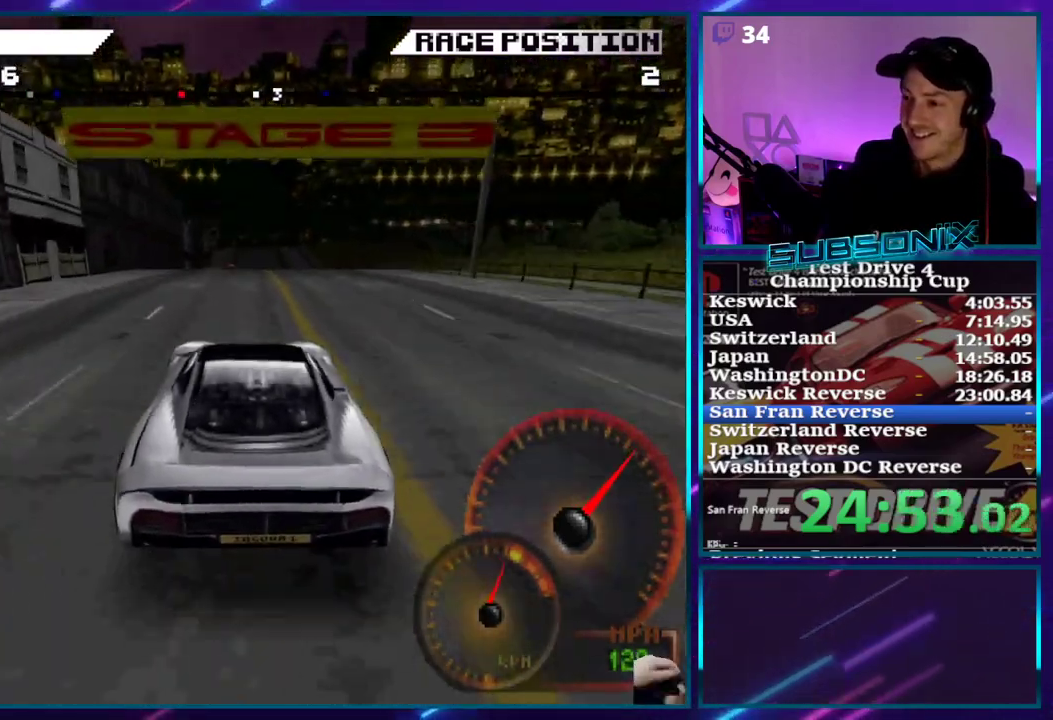
{"dt_ms": 500, "buttons": ["CROSS"], "right_stick": "center", "events": []}
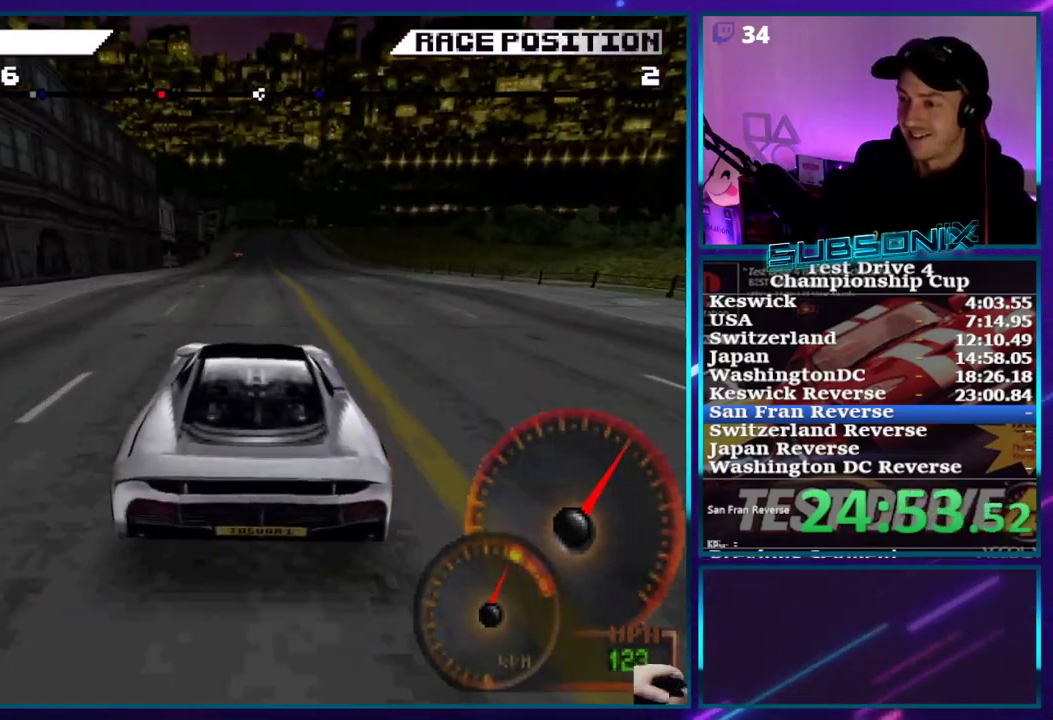
{"dt_ms": 500, "buttons": ["CROSS"], "right_stick": "center", "events": []}
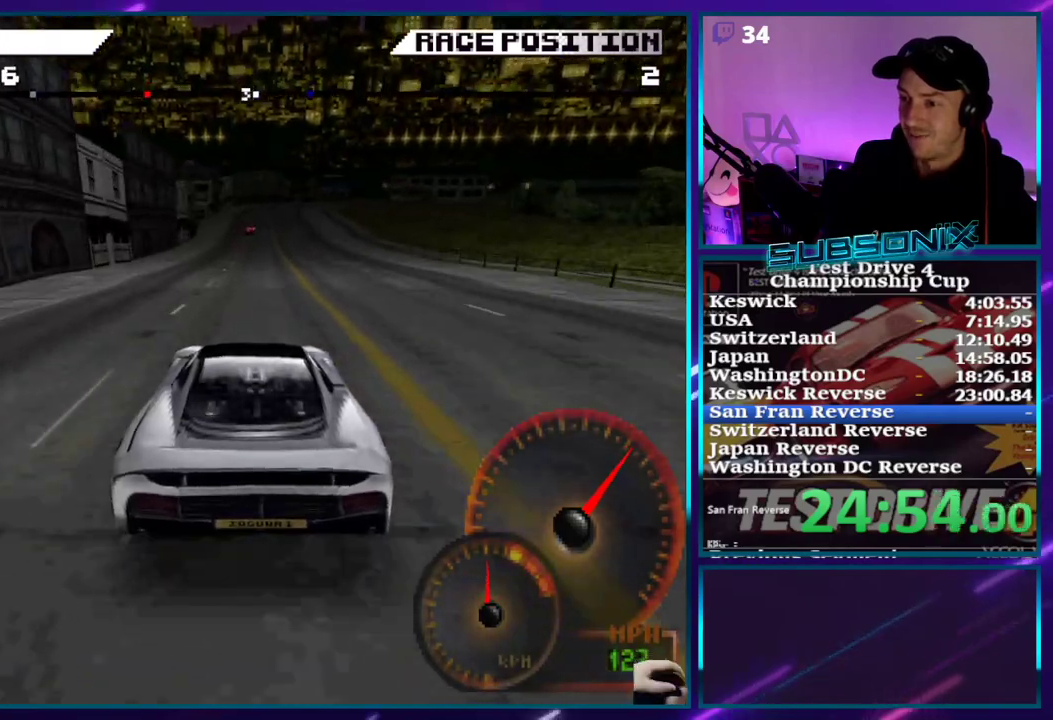
{"dt_ms": 500, "buttons": ["CROSS"], "right_stick": "center", "events": [[67, "DPAD_LEFT", "down"], [200, "DPAD_LEFT", "up"]]}
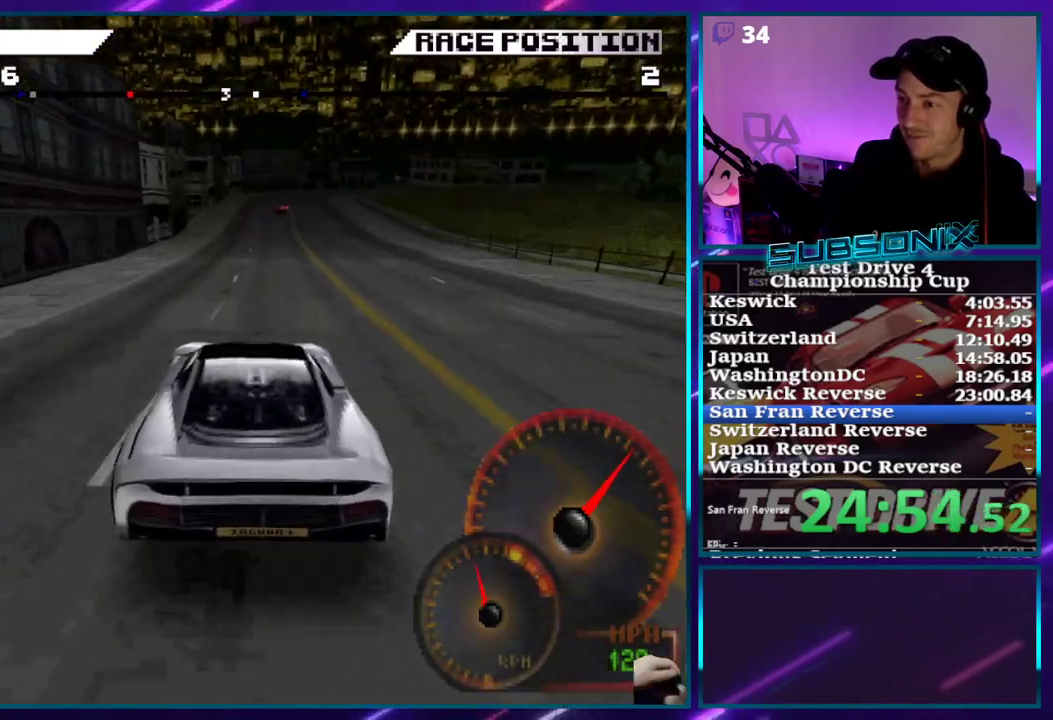
{"dt_ms": 500, "buttons": ["CROSS"], "right_stick": "center", "events": []}
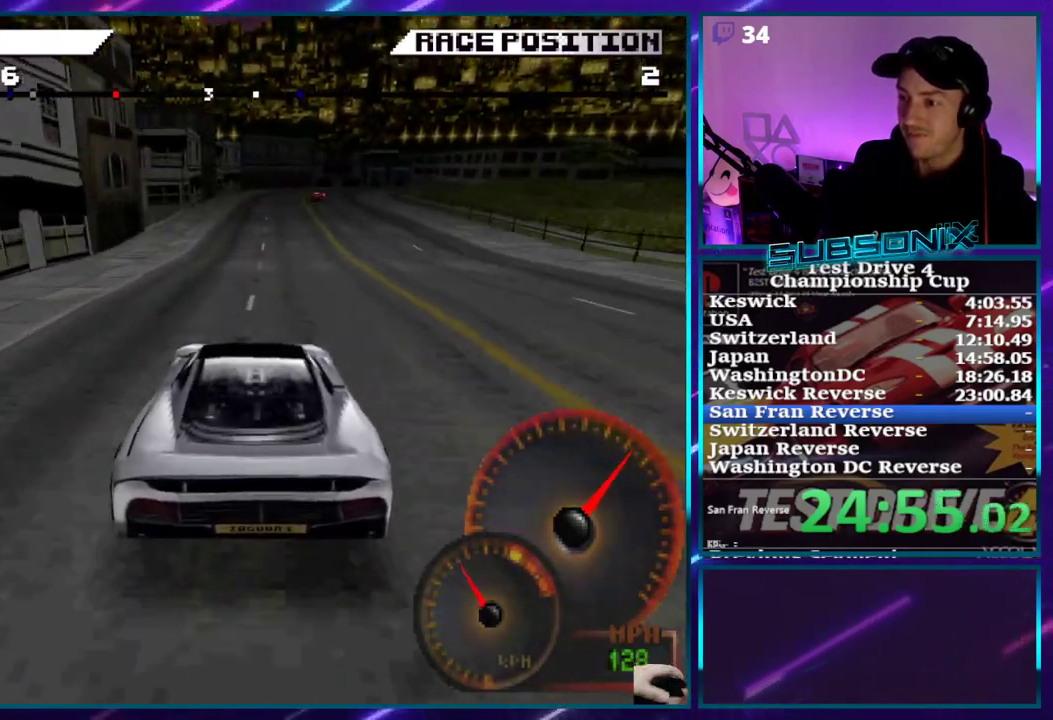
{"dt_ms": 500, "buttons": ["CROSS"], "right_stick": "center", "events": [[183, "DPAD_LEFT", "down"], [317, "DPAD_LEFT", "up"]]}
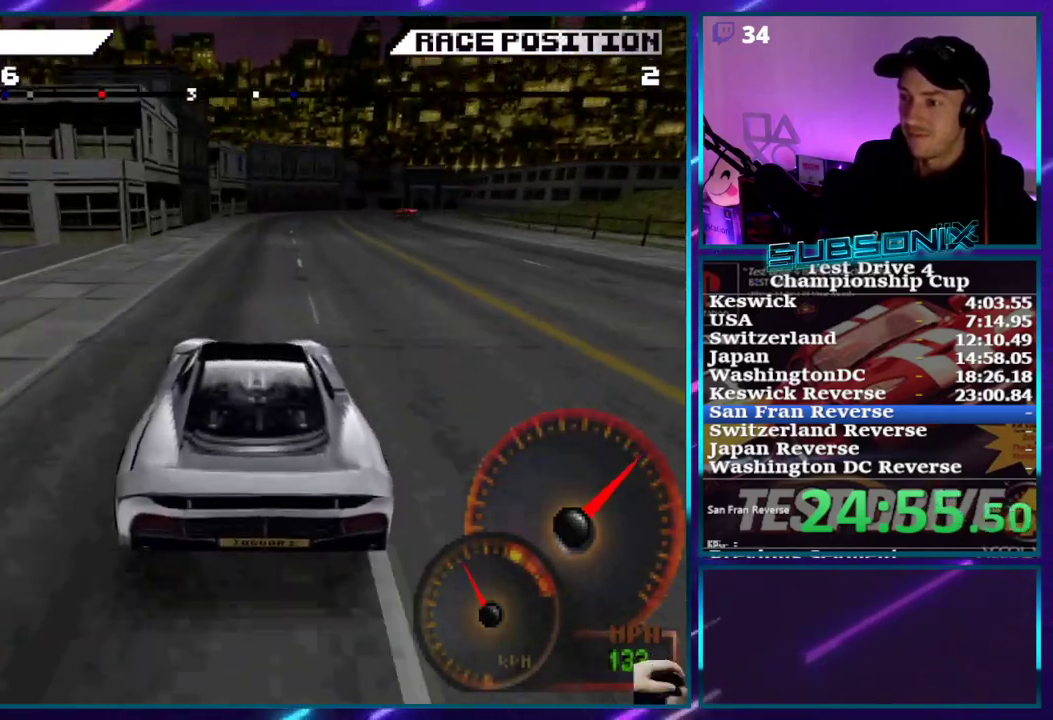
{"dt_ms": 500, "buttons": ["CROSS"], "right_stick": "center", "events": []}
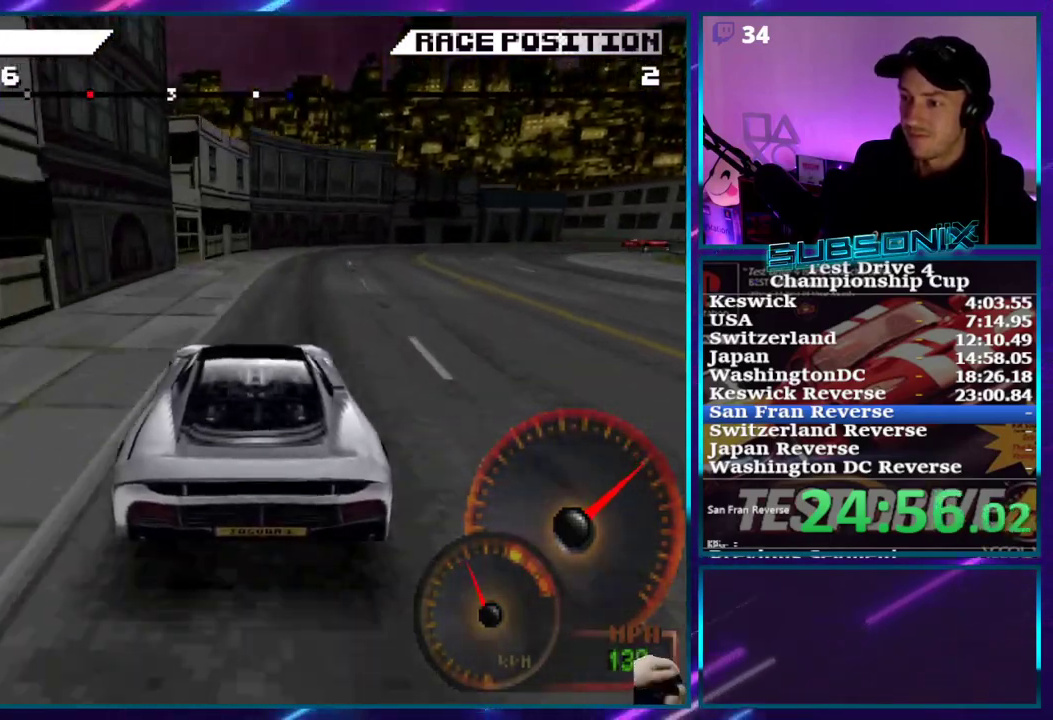
{"dt_ms": 500, "buttons": ["CROSS", "DPAD_RIGHT"], "right_stick": "center", "events": [[300, "DPAD_RIGHT", "down"]]}
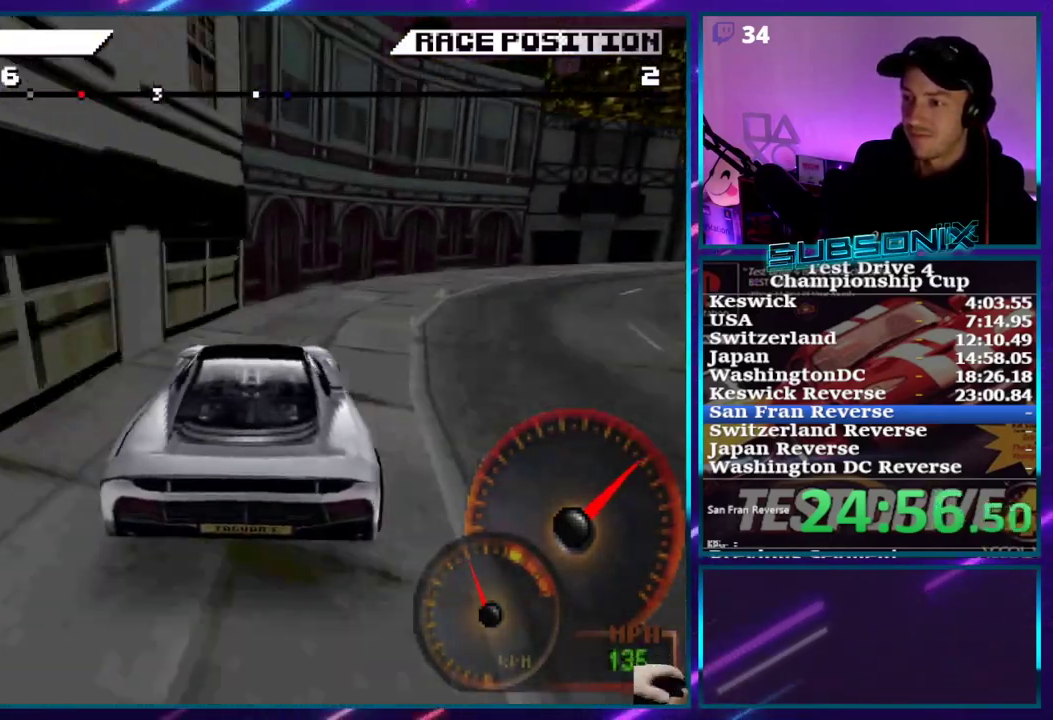
{"dt_ms": 500, "buttons": ["CROSS"], "right_stick": "center", "events": [[283, "DPAD_RIGHT", "up"]]}
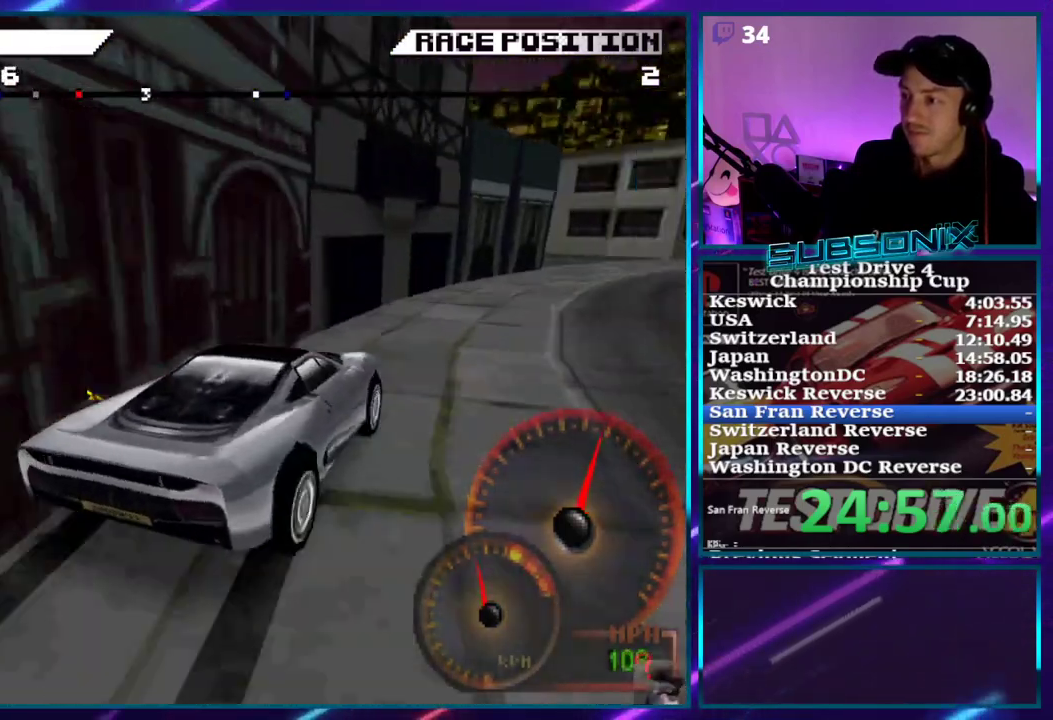
{"dt_ms": 500, "buttons": ["CROSS"], "right_stick": "center", "events": [[250, "DPAD_RIGHT", "down"], [483, "DPAD_RIGHT", "up"]]}
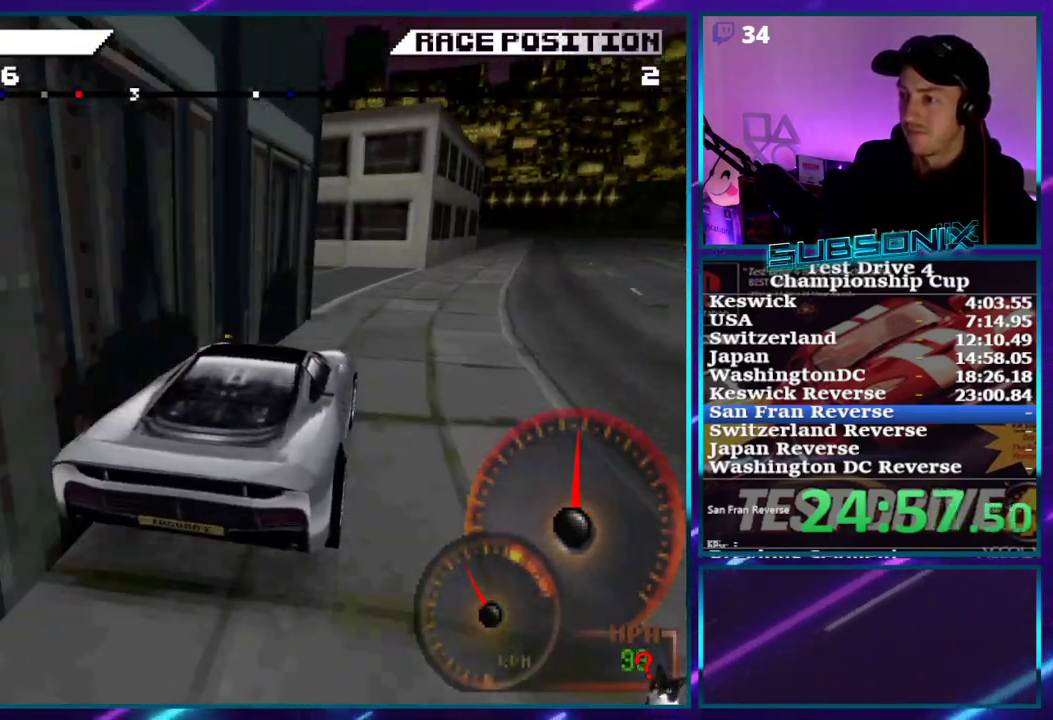
{"dt_ms": 500, "buttons": ["CROSS", "DPAD_RIGHT"], "right_stick": "center", "events": [[133, "DPAD_RIGHT", "down"]]}
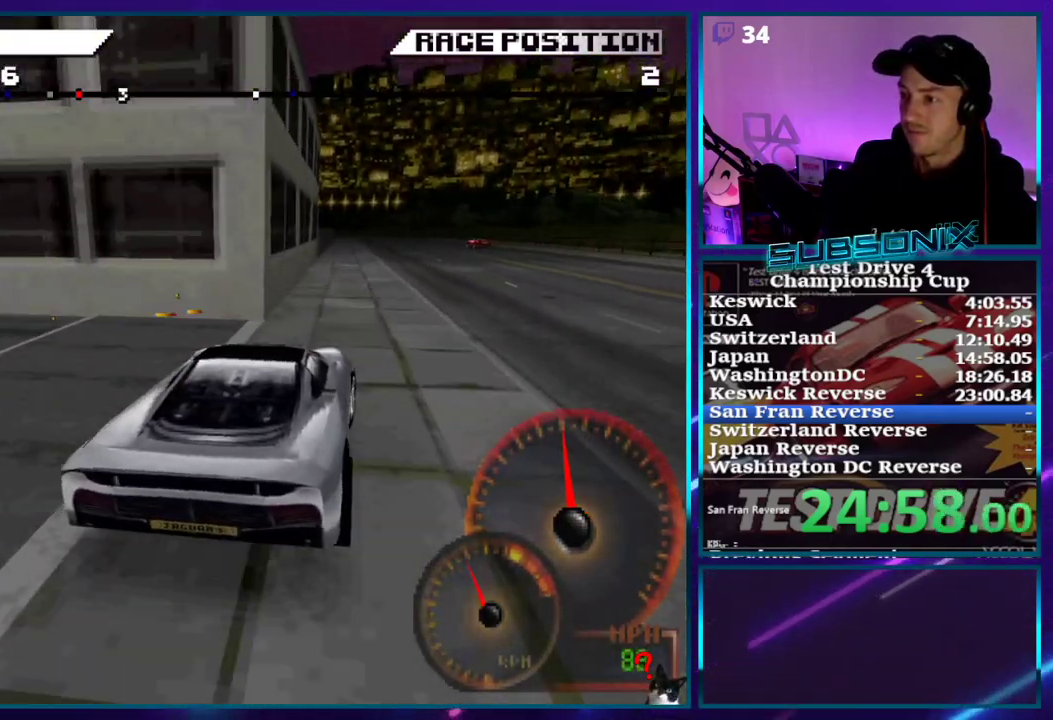
{"dt_ms": 500, "buttons": ["CROSS", "DPAD_RIGHT"], "right_stick": "center", "events": [[83, "DPAD_RIGHT", "up"], [167, "DPAD_RIGHT", "down"], [400, "DPAD_RIGHT", "up"], [500, "DPAD_RIGHT", "down"]]}
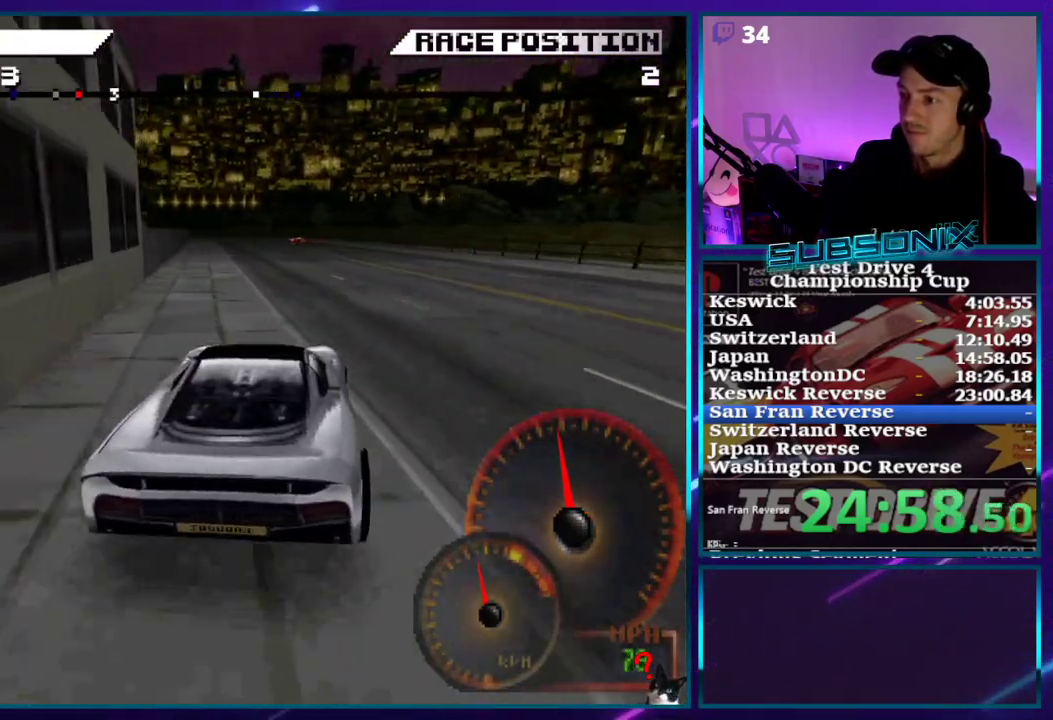
{"dt_ms": 500, "buttons": ["CROSS"], "right_stick": "center", "events": [[150, "DPAD_RIGHT", "up"]]}
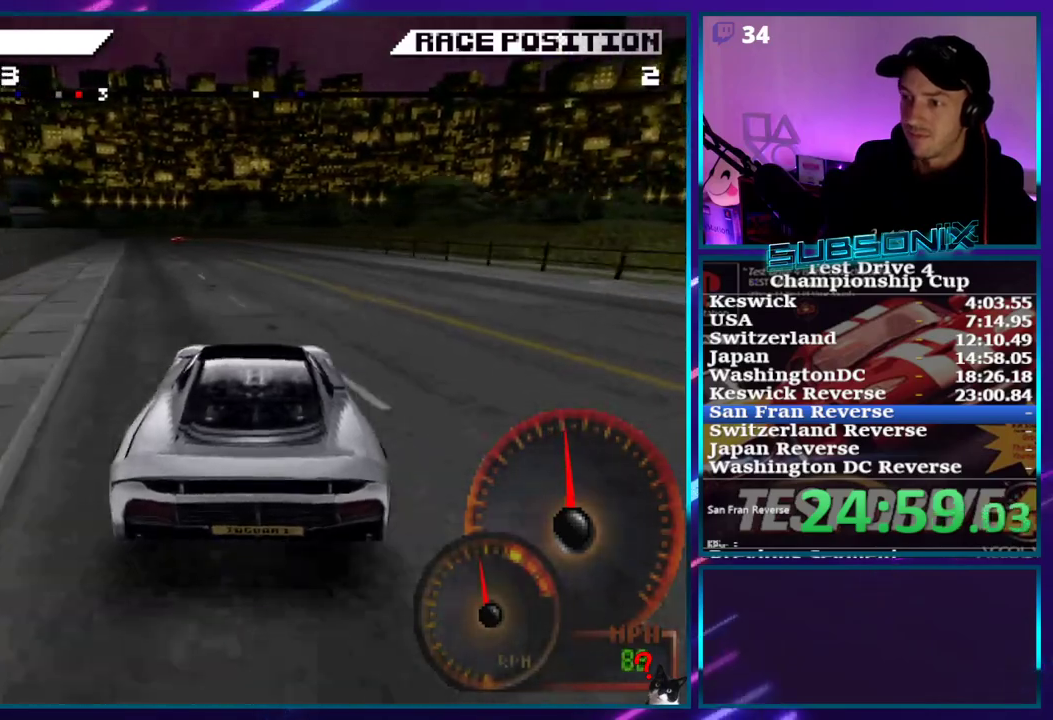
{"dt_ms": 500, "buttons": ["CROSS"], "right_stick": "center"}
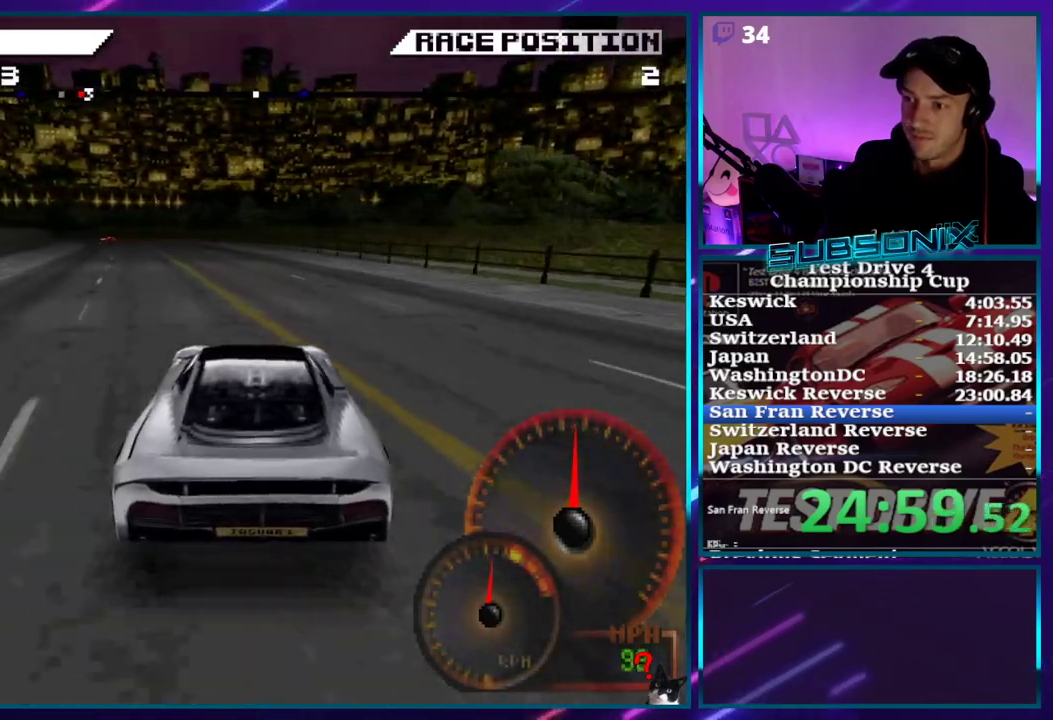
{"dt_ms": 500, "buttons": ["CROSS"], "right_stick": "center", "events": []}
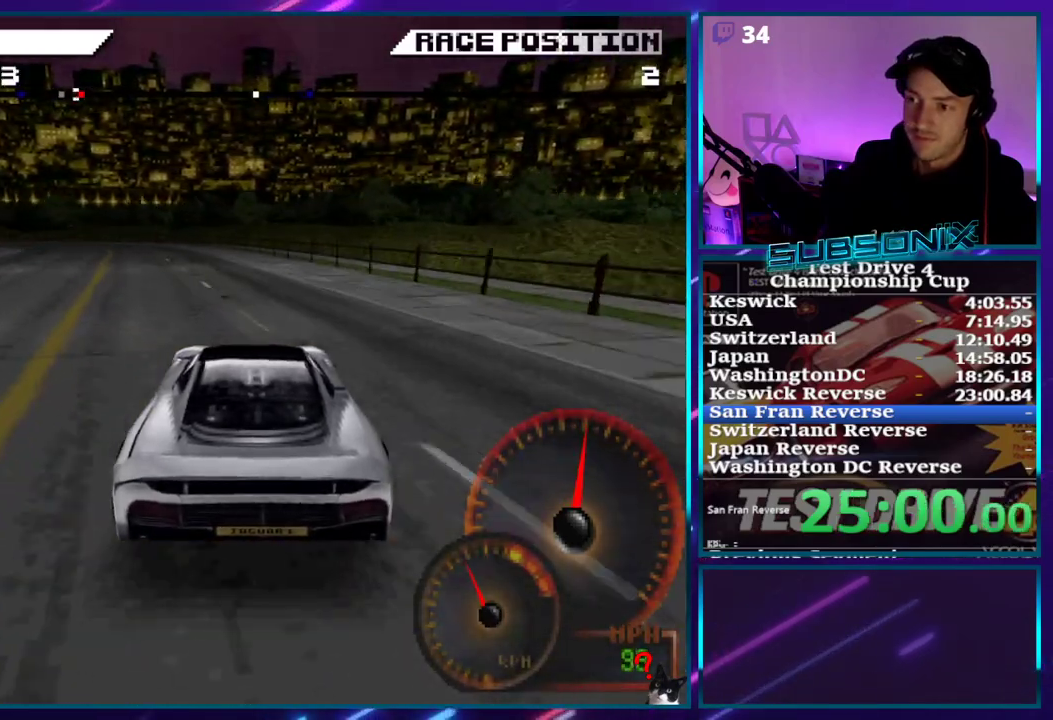
{"dt_ms": 500, "buttons": ["CROSS", "DPAD_LEFT"], "right_stick": "center", "events": [[33, "DPAD_LEFT", "down"]]}
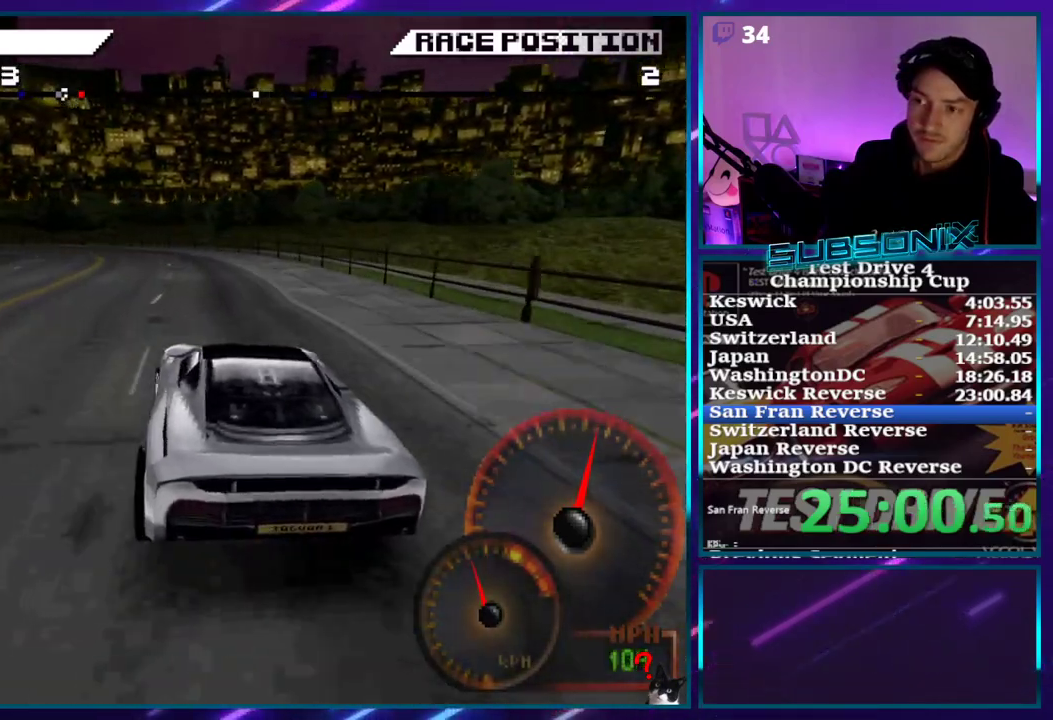
{"dt_ms": 500, "buttons": ["DPAD_LEFT"], "right_stick": "center", "events": [[133, "CROSS", "up"], [217, "SQUARE", "down"], [250, "SQUARE", "up"], [400, "SQUARE", "down"], [500, "SQUARE", "up"]]}
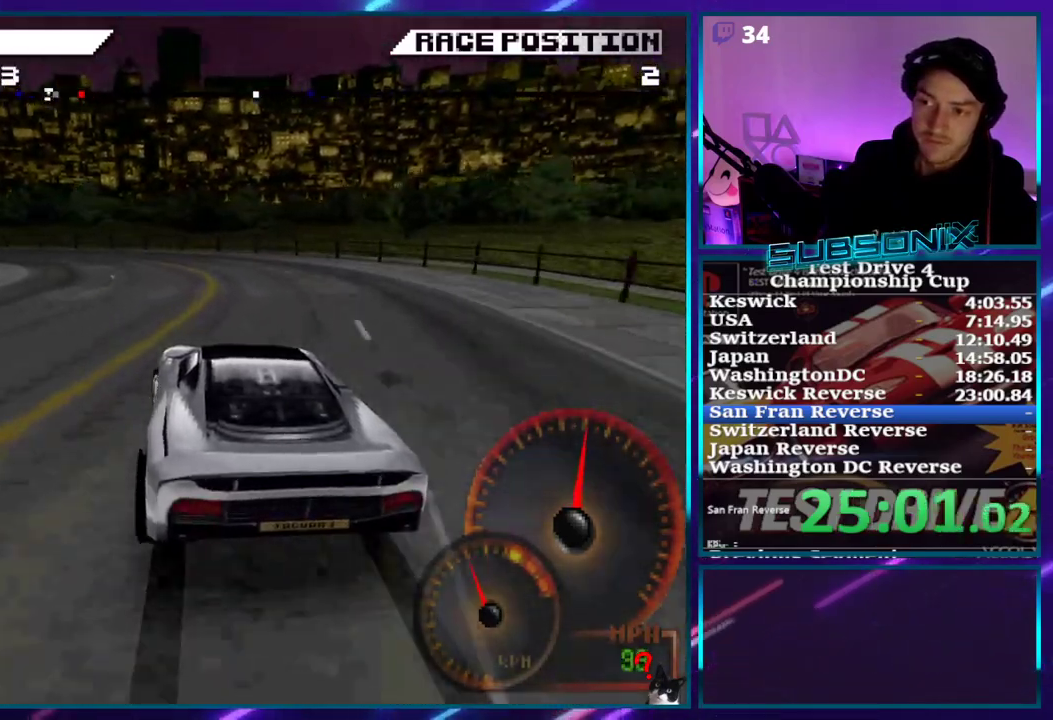
{"dt_ms": 500, "buttons": ["CROSS", "DPAD_LEFT"], "right_stick": "center", "events": [[367, "CROSS", "down"]]}
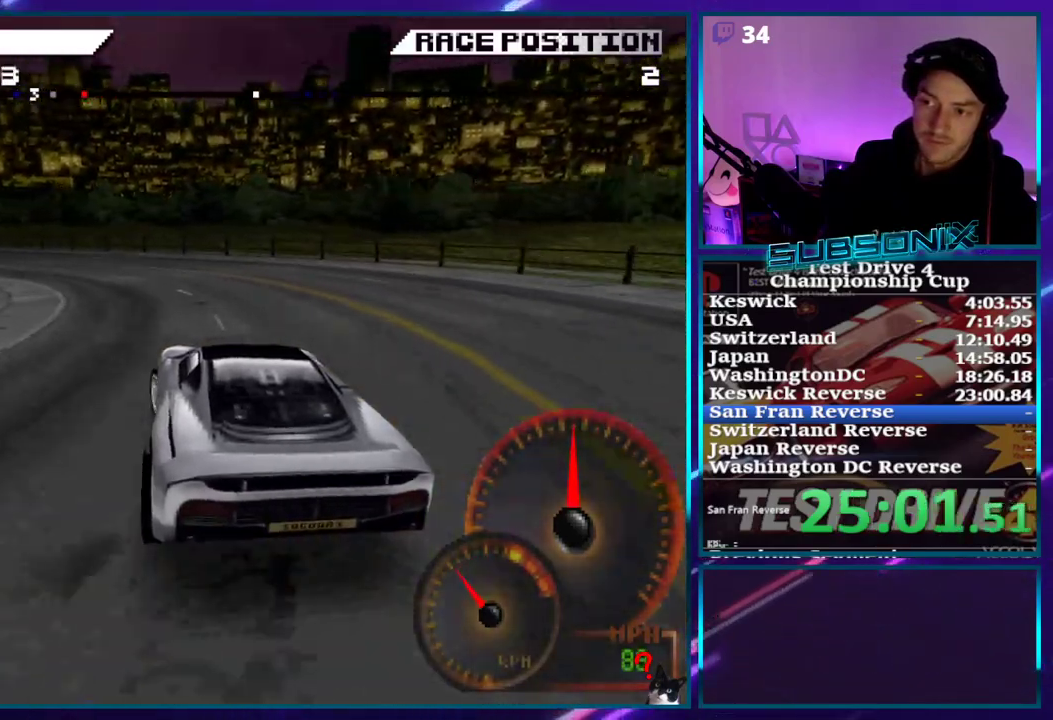
{"dt_ms": 1000, "buttons": ["CROSS", "DPAD_LEFT"], "right_stick": "center"}
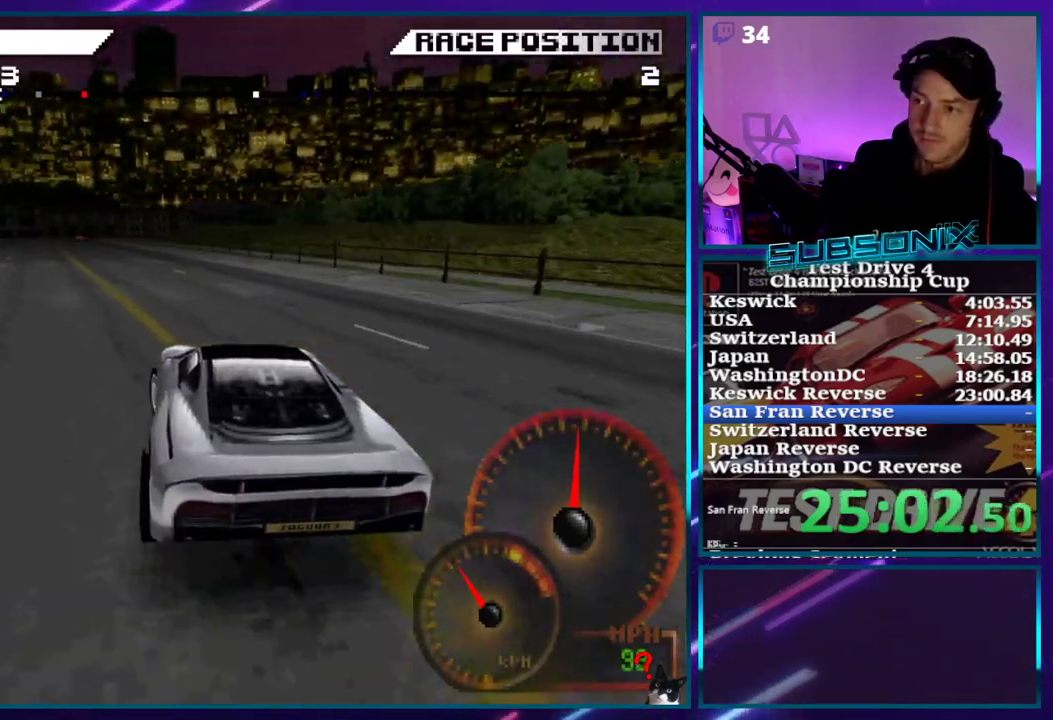
{"dt_ms": 1000, "buttons": ["CROSS", "DPAD_RIGHT"], "right_stick": "center"}
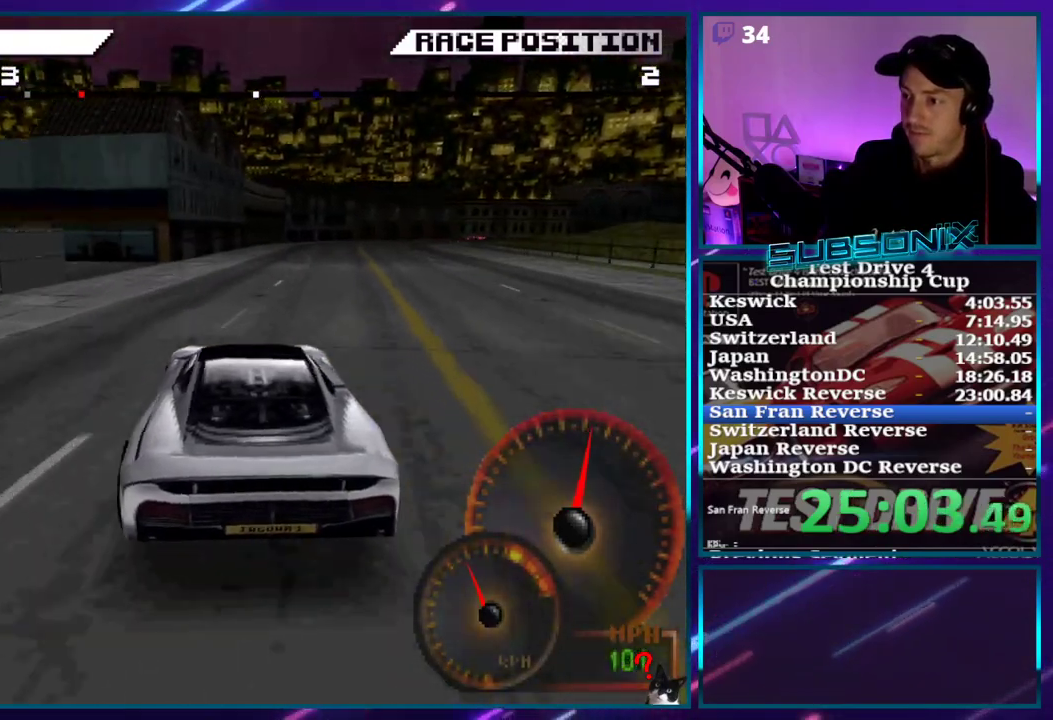
{"dt_ms": 500, "buttons": ["CROSS", "DPAD_RIGHT"], "right_stick": "center", "events": [[233, "DPAD_RIGHT", "up"], [367, "DPAD_RIGHT", "down"]]}
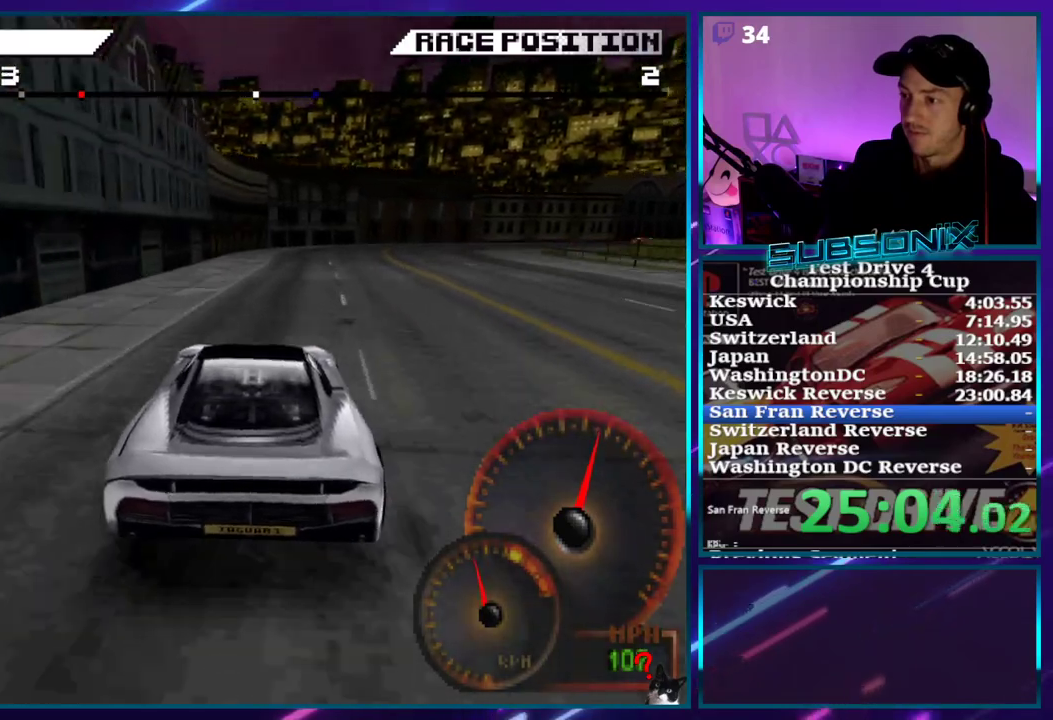
{"dt_ms": 500, "buttons": ["CROSS", "DPAD_RIGHT"], "right_stick": "center", "events": []}
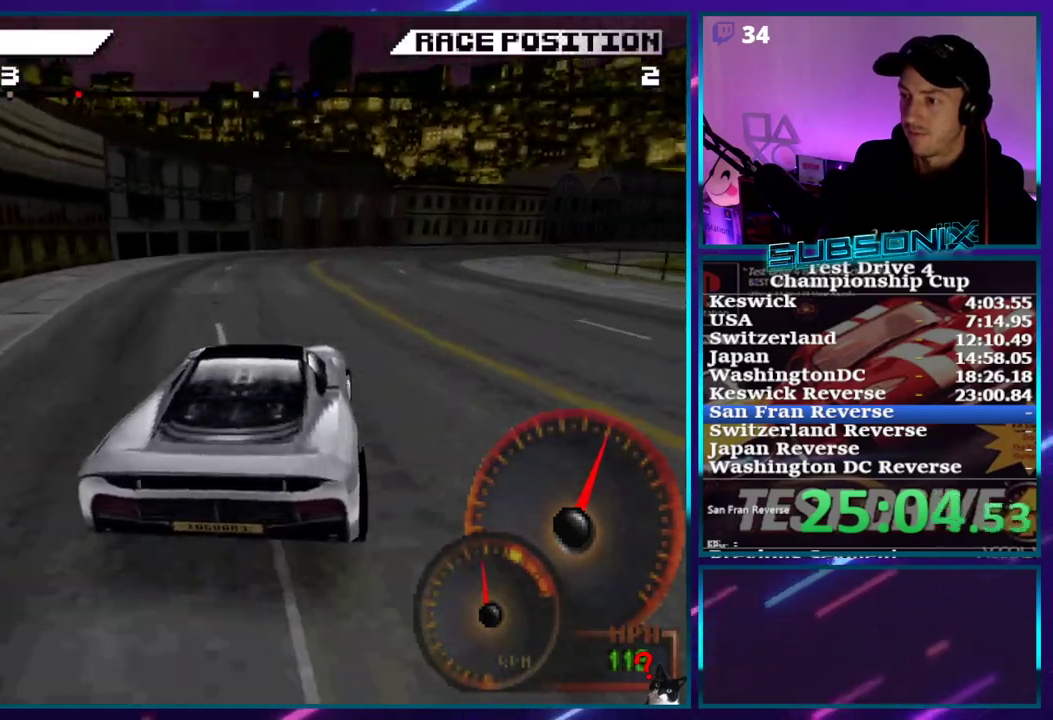
{"dt_ms": 500, "buttons": ["CROSS", "DPAD_RIGHT"], "right_stick": "center", "events": [[283, "CROSS", "up"], [450, "CROSS", "down"]]}
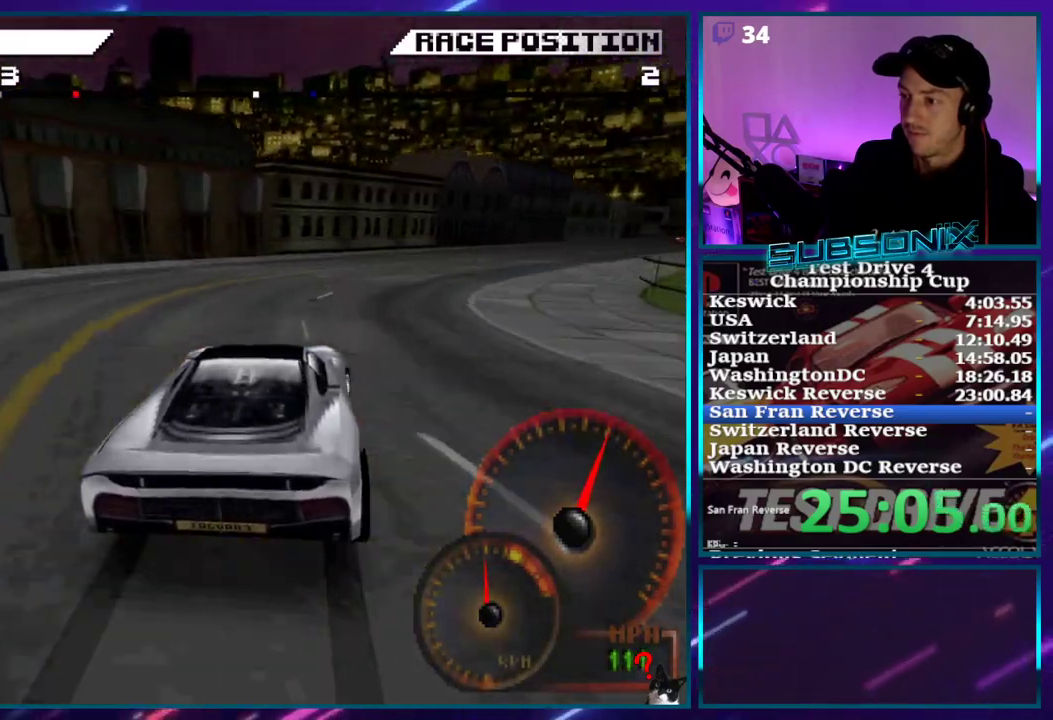
{"dt_ms": 500, "buttons": ["CROSS", "DPAD_RIGHT"], "right_stick": "center", "events": []}
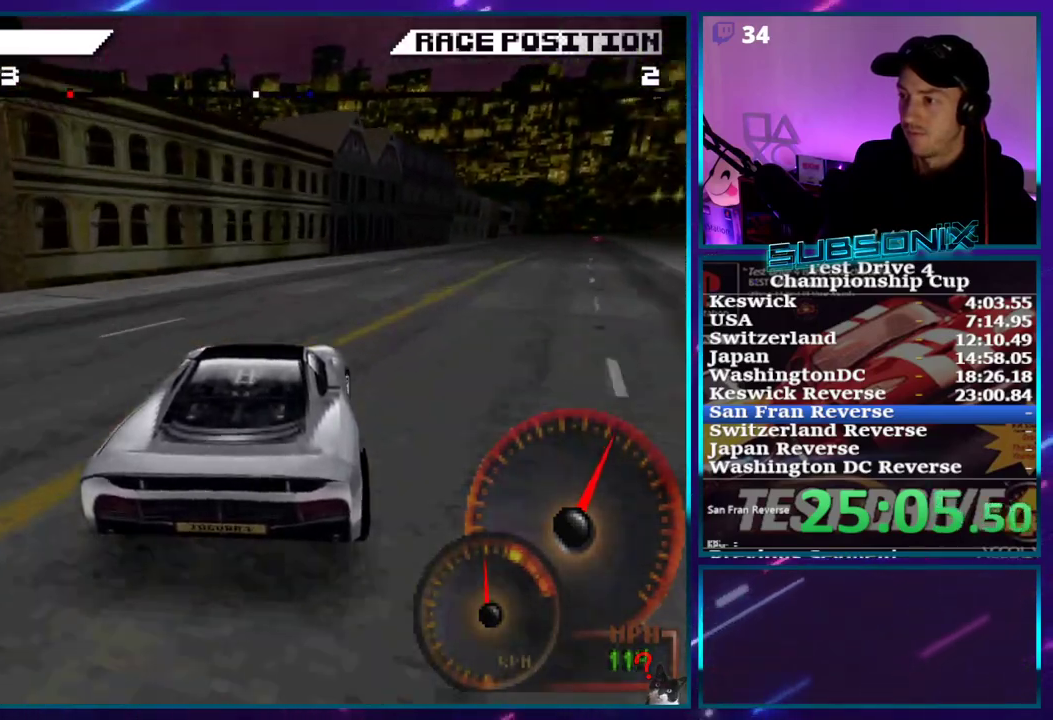
{"dt_ms": 1000, "buttons": ["CROSS", "DPAD_RIGHT"], "right_stick": "center"}
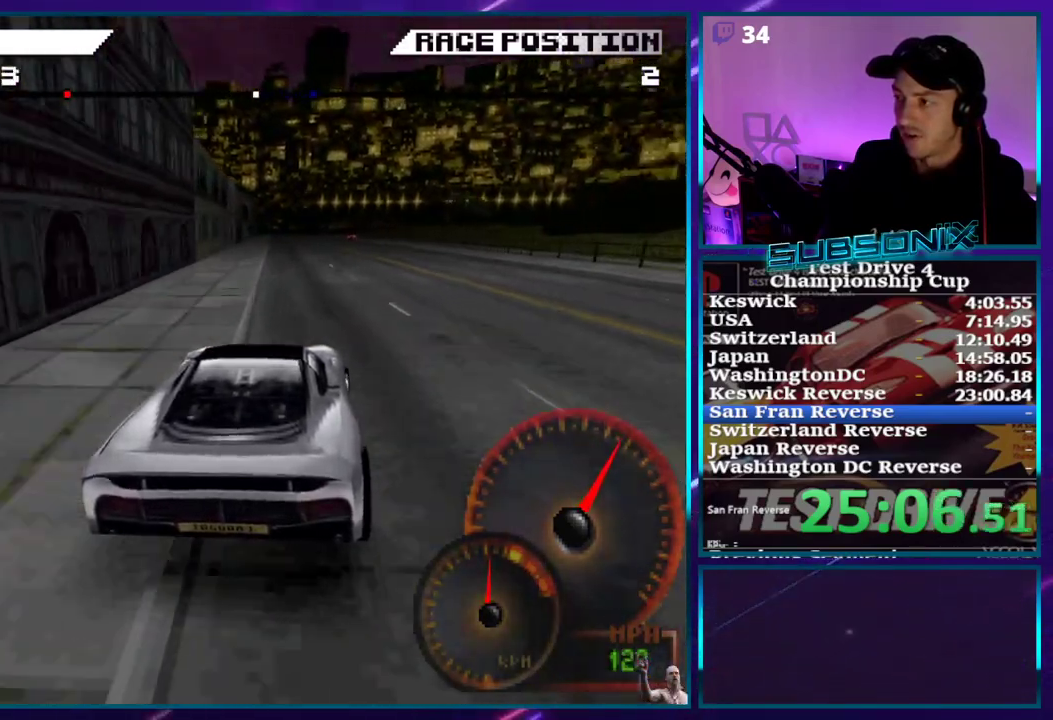
{"dt_ms": 500, "buttons": ["CROSS"], "right_stick": "center", "events": [[267, "DPAD_RIGHT", "up"]]}